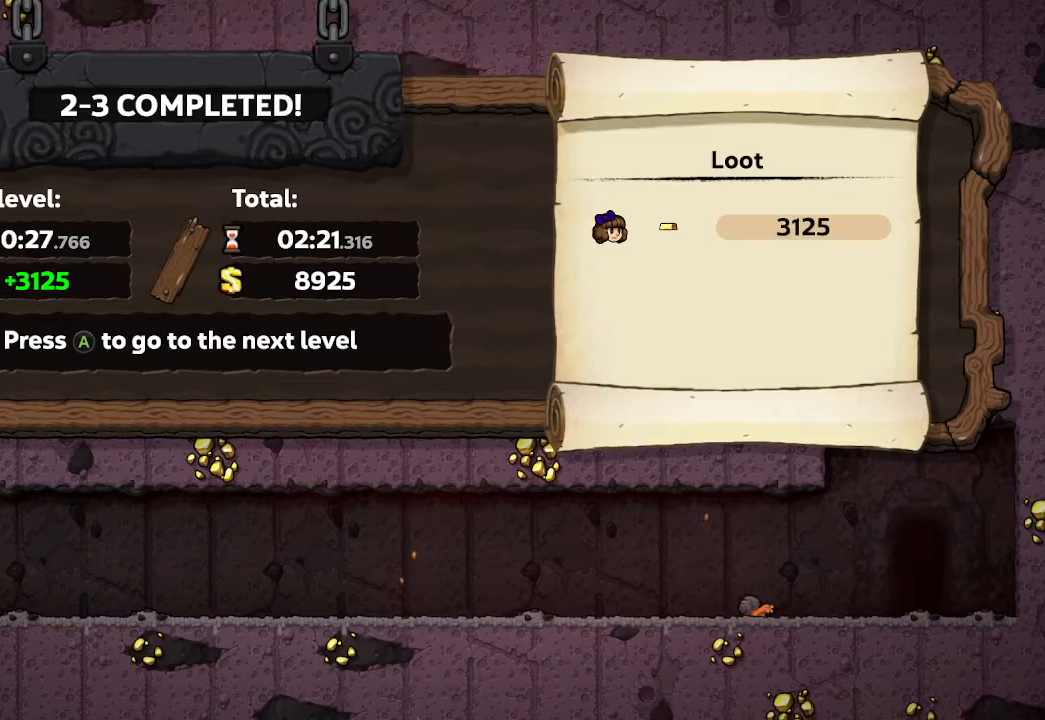
Gameplay with a controller (Xbox layout); each line is a JSON object with the inputs held at the frame after it. "events" lists button and stick changes between this image and that frame as [ms after this image, input, new state], when the widget could be followed in between.
{"buttons": [], "left_stick": "center", "right_stick": "center", "events": [[183, "A", "down"], [283, "A", "up"]]}
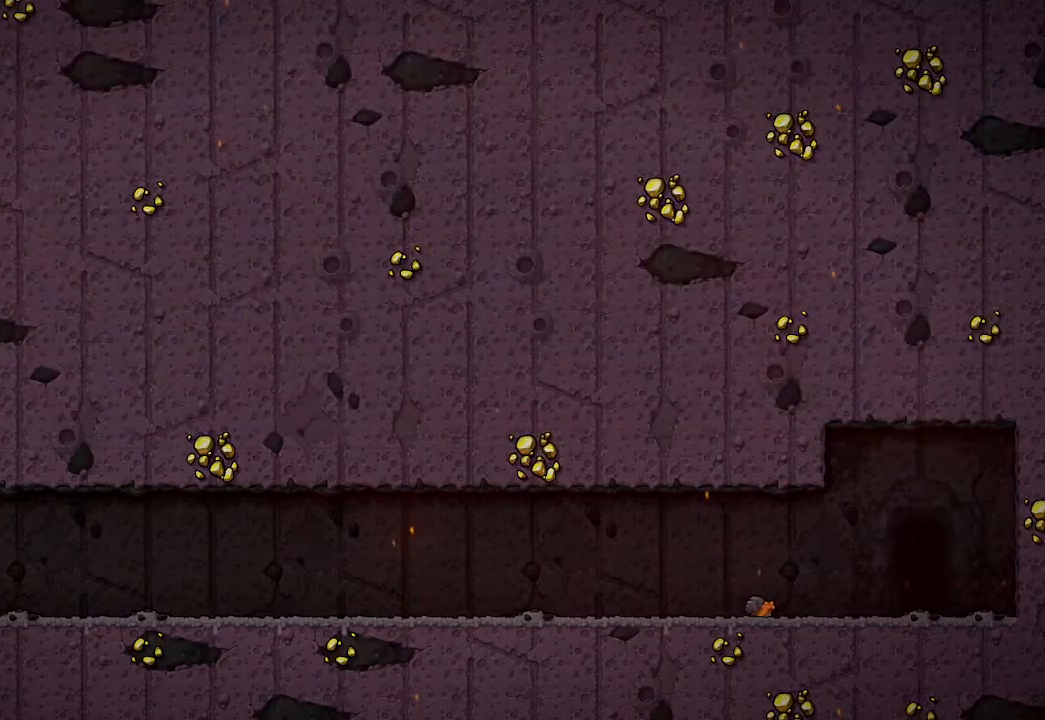
{"buttons": [], "left_stick": "center", "right_stick": "center", "events": []}
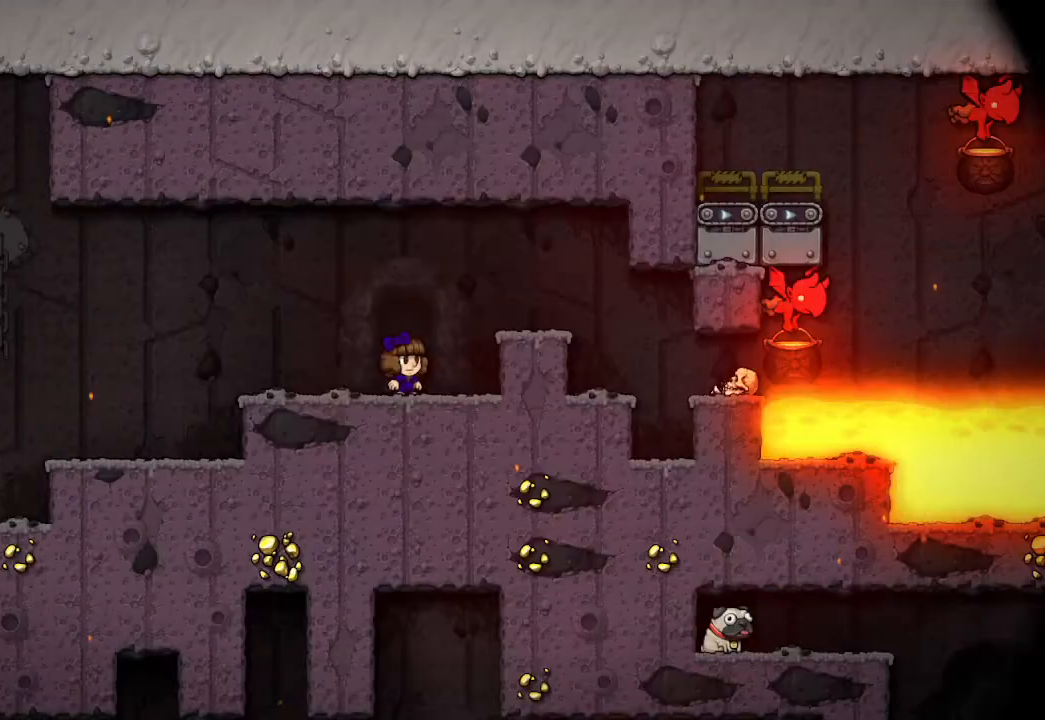
{"buttons": [], "left_stick": "up-left", "right_stick": "center", "events": [[400, "left_stick", "up-left"]]}
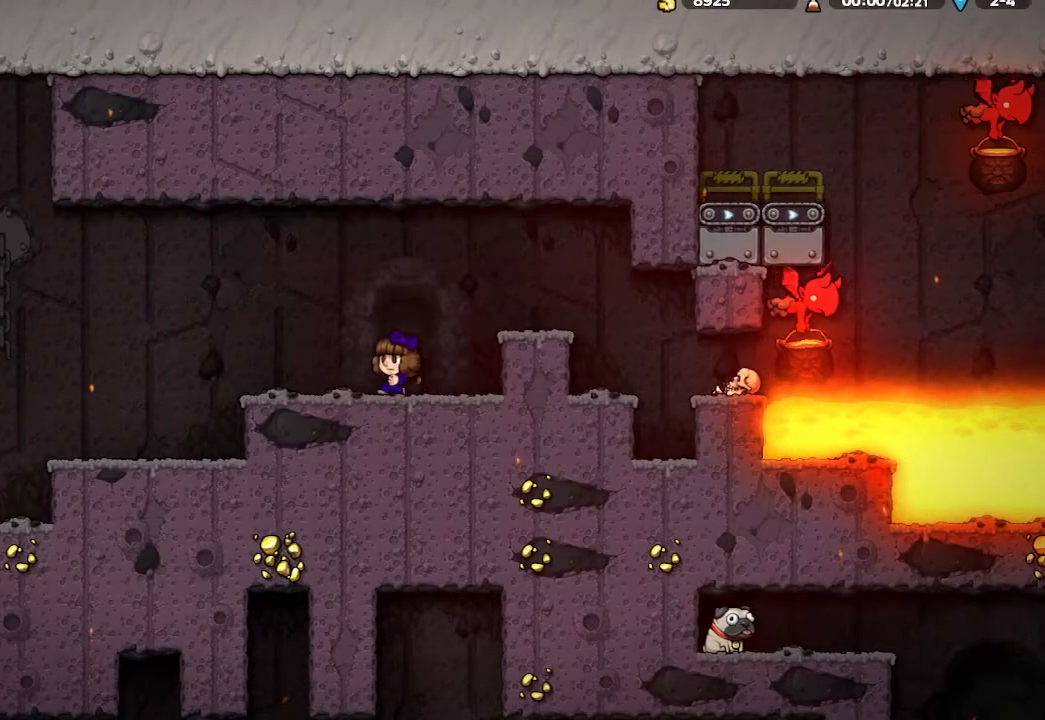
{"buttons": [], "left_stick": "up-left", "right_stick": "center", "events": []}
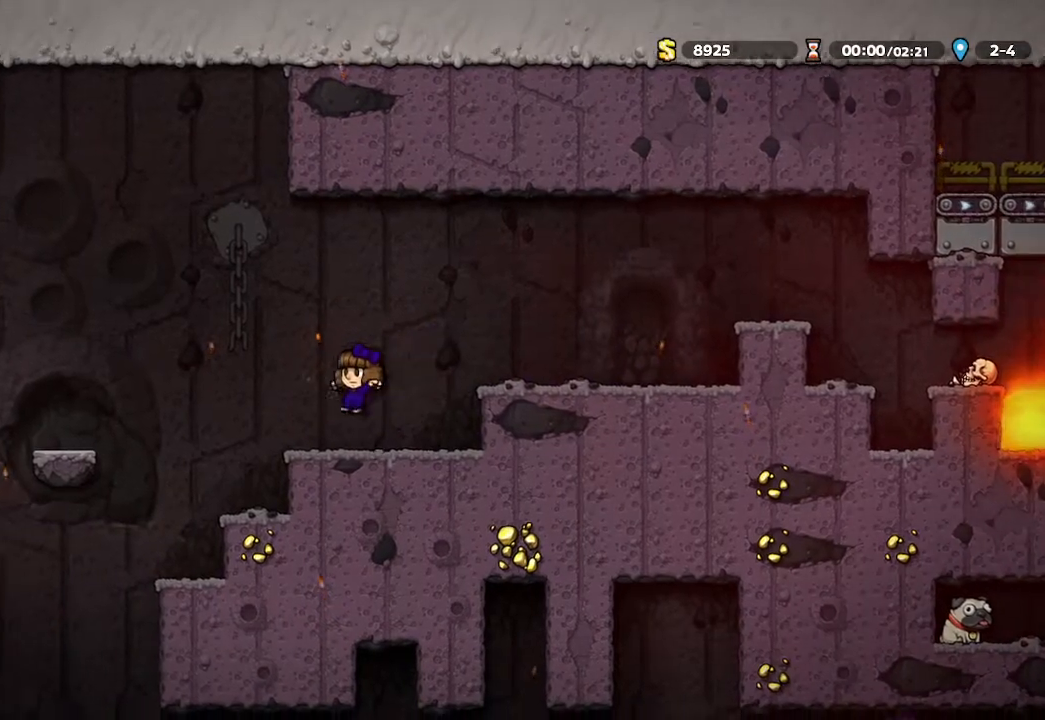
{"buttons": [], "left_stick": "down", "right_stick": "center", "events": [[217, "left_stick", "center"], [400, "left_stick", "down"]]}
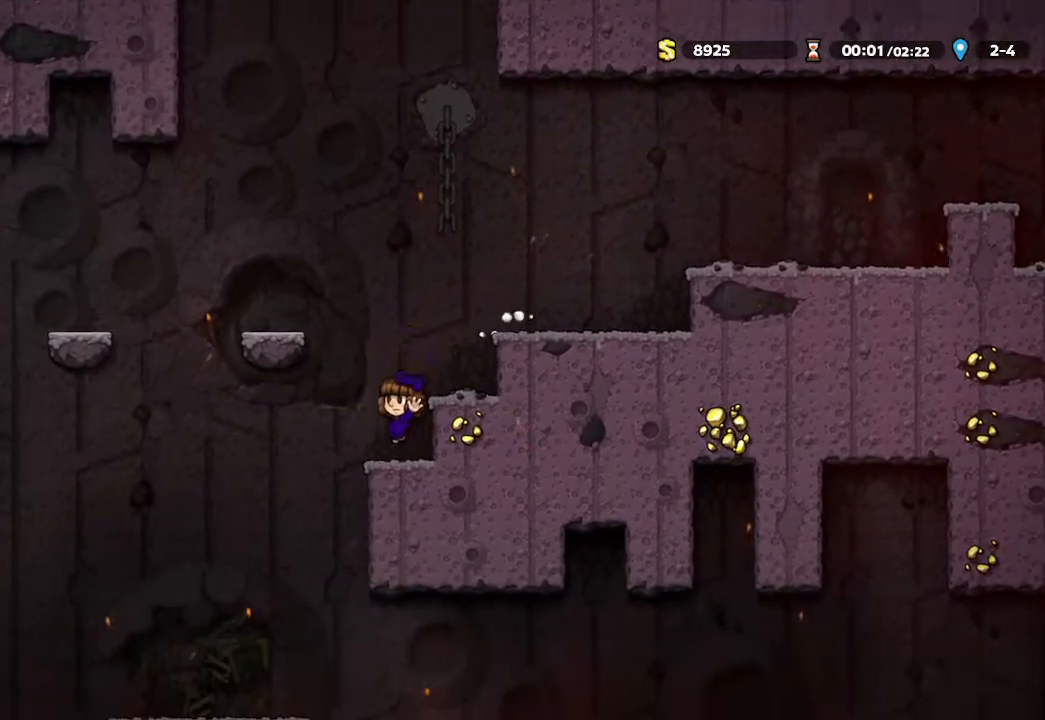
{"buttons": [], "left_stick": "down", "right_stick": "center", "events": []}
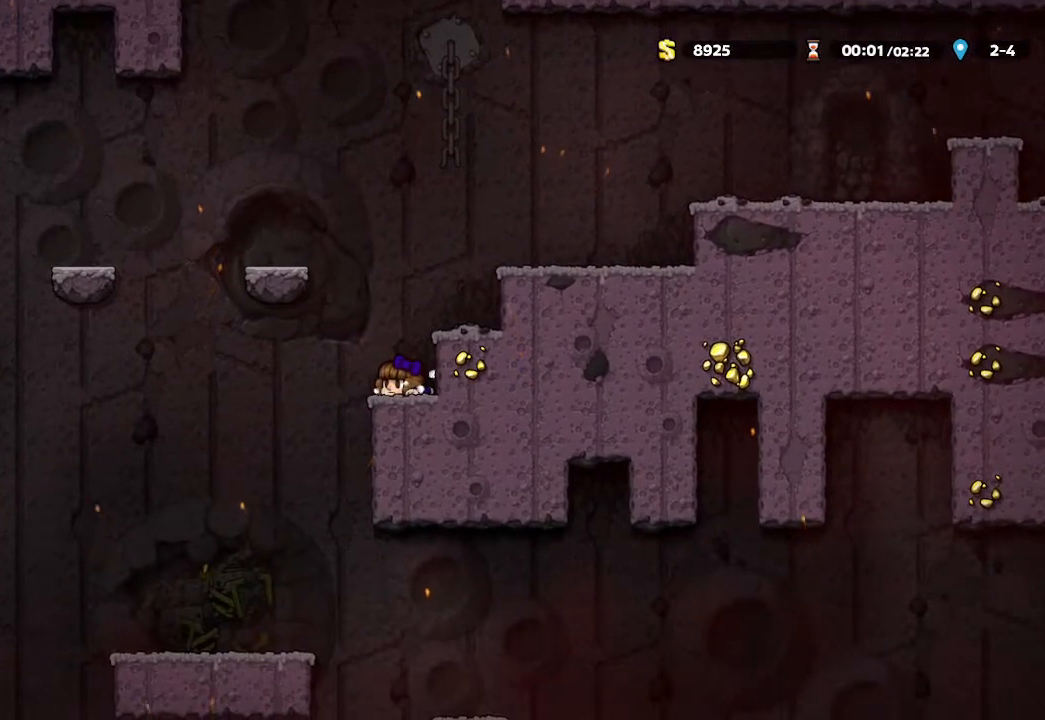
{"buttons": [], "left_stick": "left", "right_stick": "center", "events": [[283, "left_stick", "left"]]}
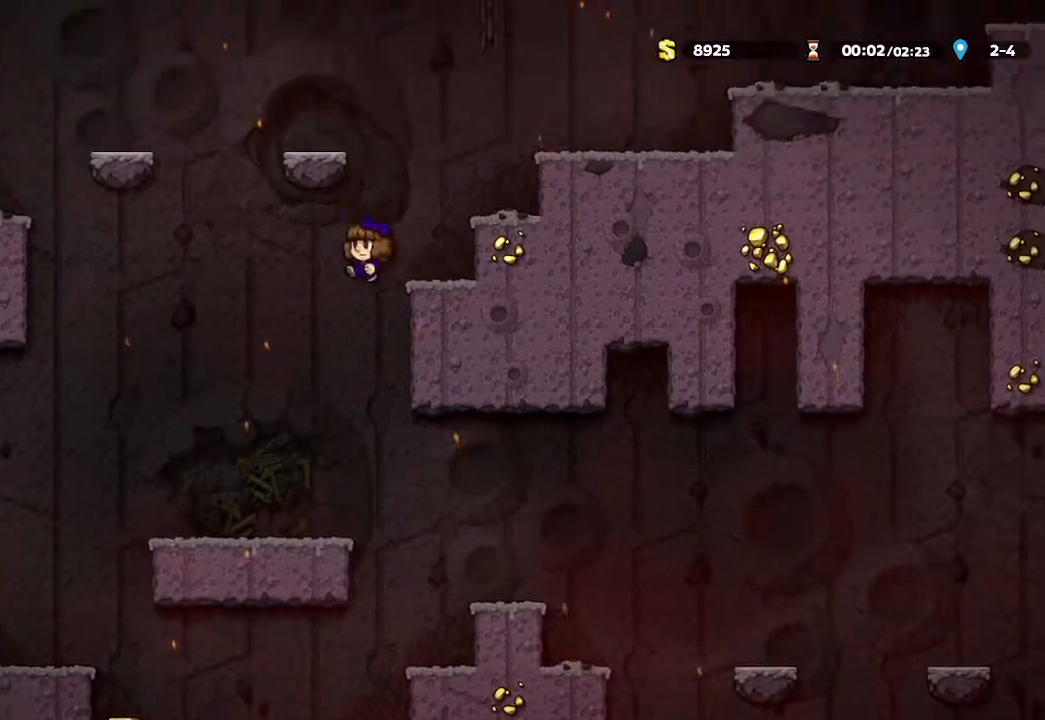
{"buttons": [], "left_stick": "right", "right_stick": "center", "events": [[150, "left_stick", "center"], [367, "left_stick", "right"]]}
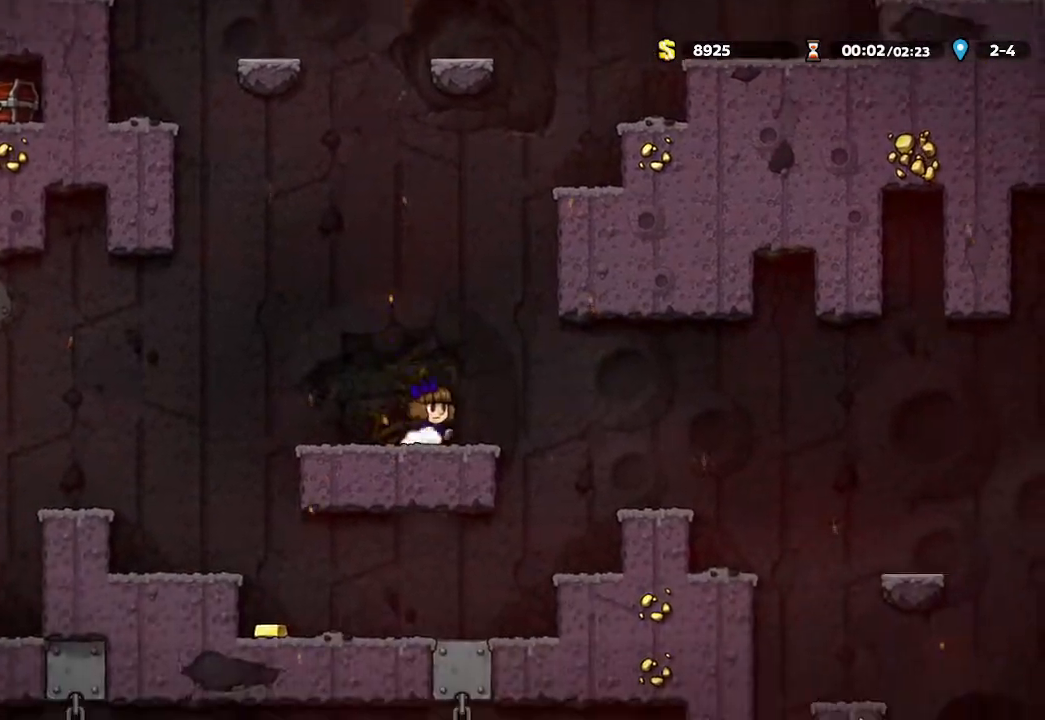
{"buttons": [], "left_stick": "right", "right_stick": "center", "events": []}
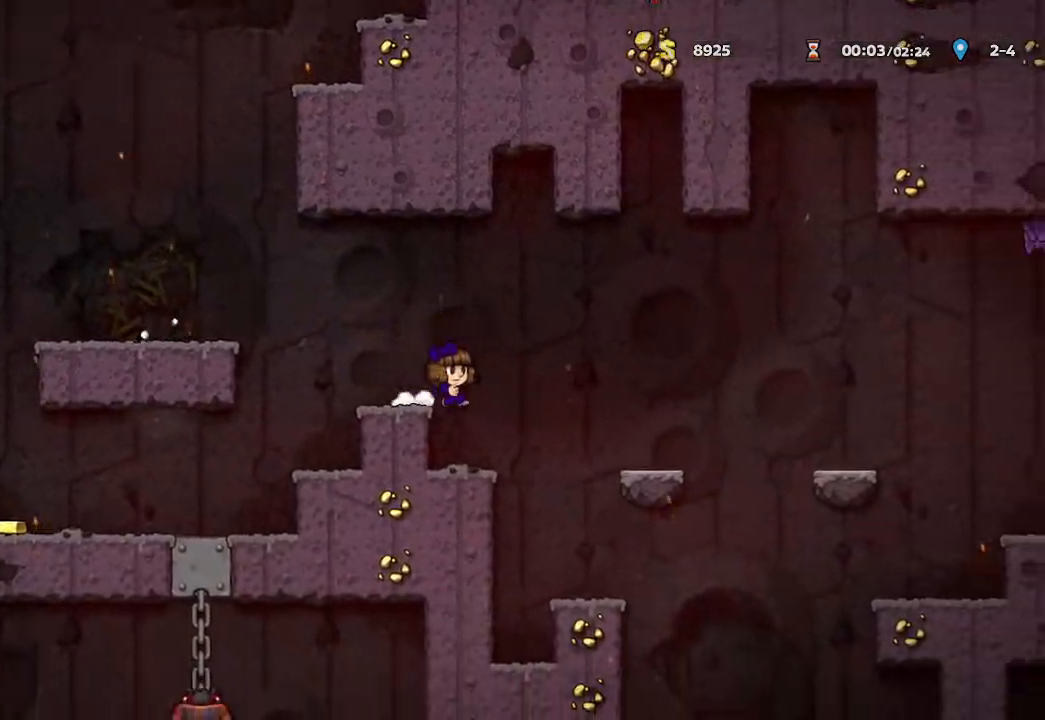
{"buttons": [], "left_stick": "down", "right_stick": "center", "events": [[183, "left_stick", "center"], [367, "left_stick", "down"]]}
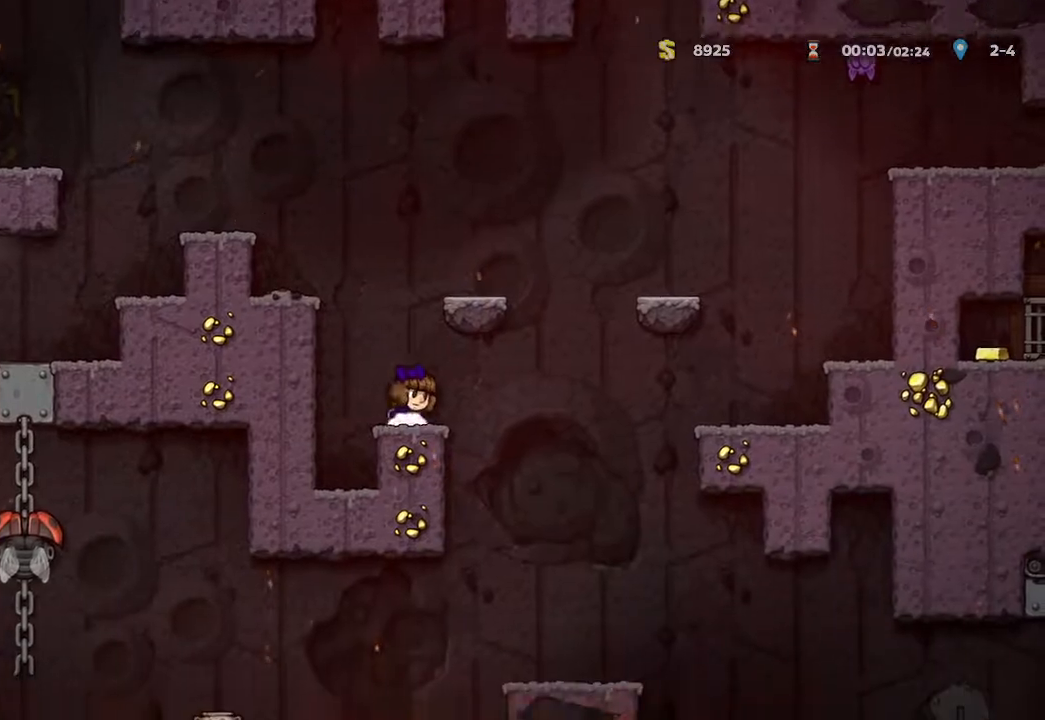
{"buttons": [], "left_stick": "down", "right_stick": "center", "events": []}
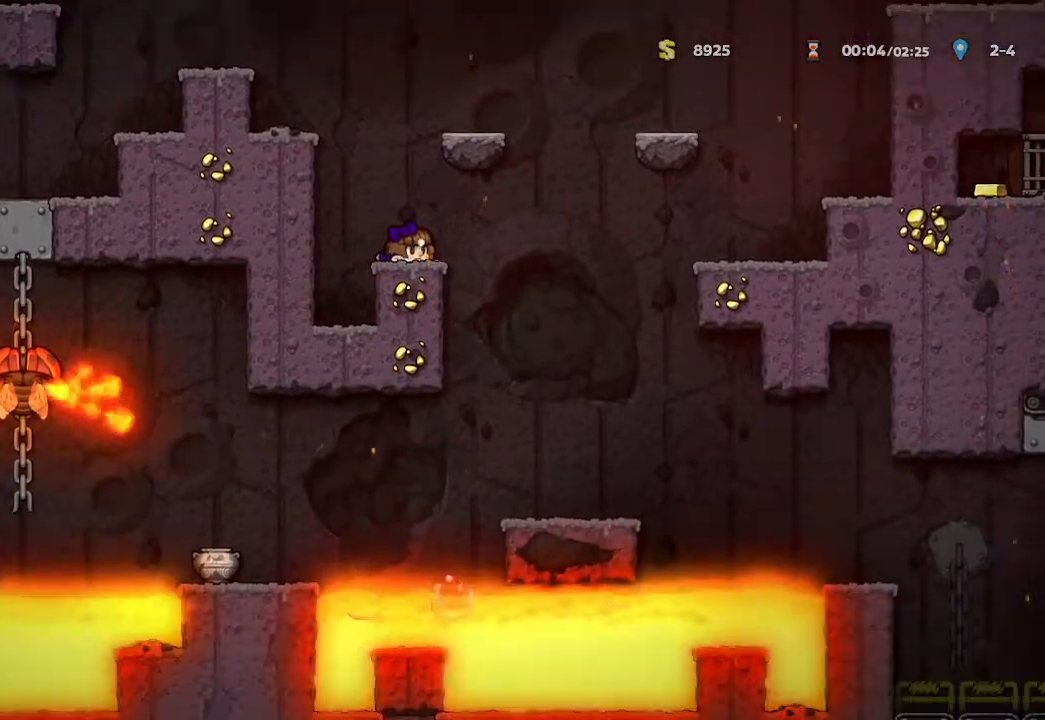
{"buttons": [], "left_stick": "center", "right_stick": "center", "events": [[233, "left_stick", "right"], [500, "left_stick", "center"]]}
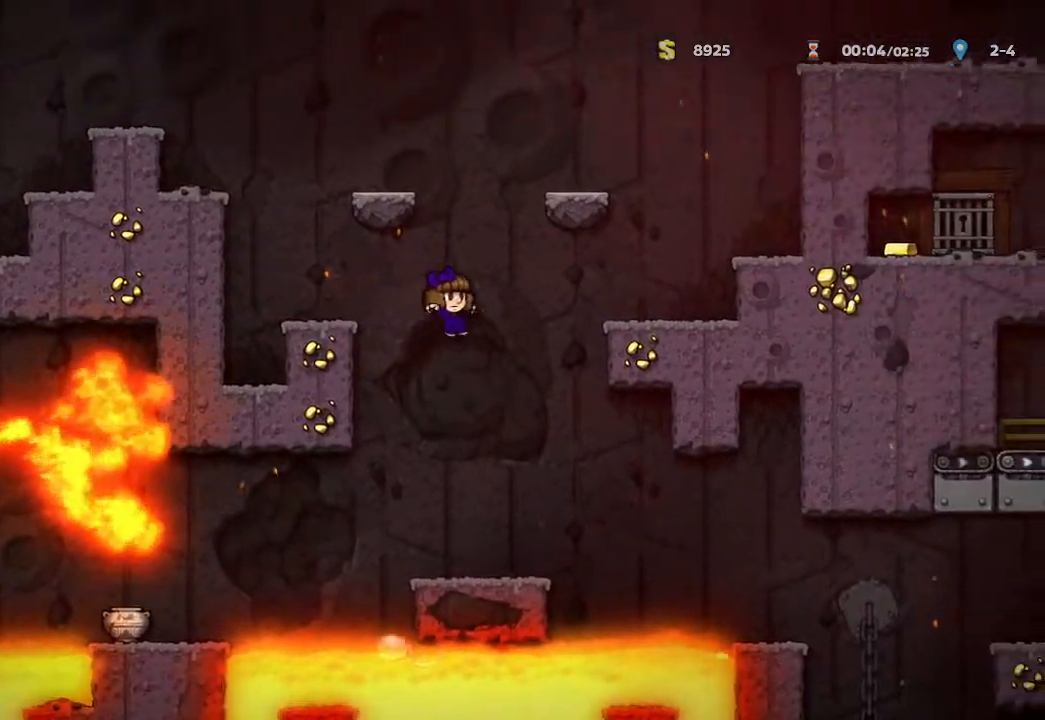
{"buttons": [], "left_stick": "down", "right_stick": "center", "events": [[217, "left_stick", "down"]]}
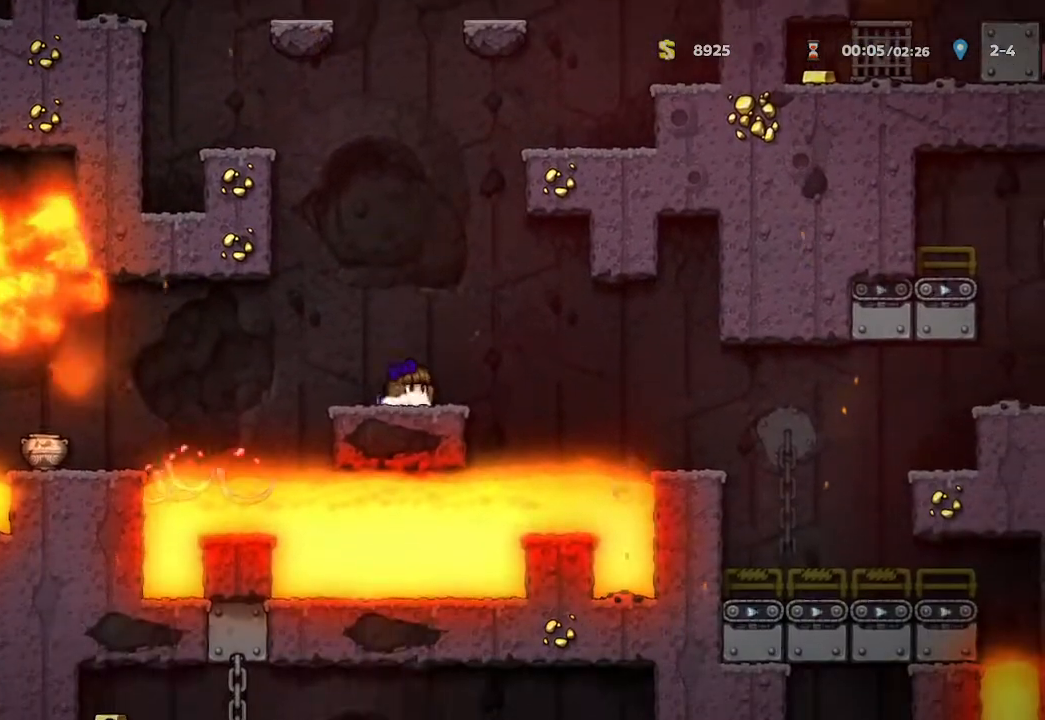
{"buttons": [], "left_stick": "down", "right_stick": "center", "events": []}
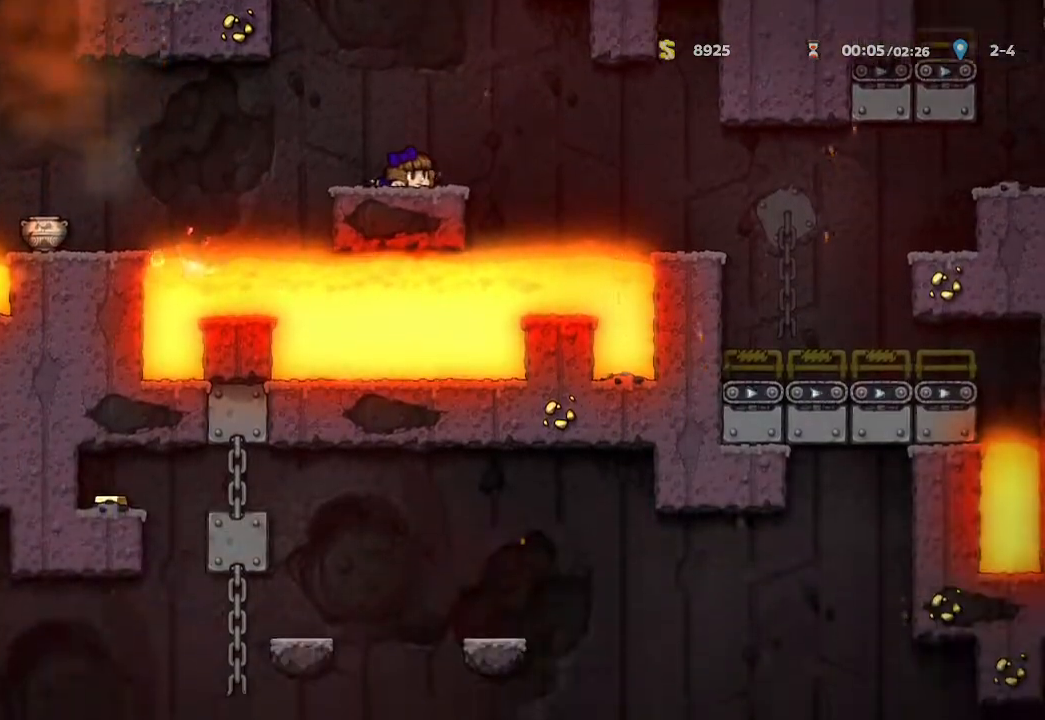
{"buttons": [], "left_stick": "center", "right_stick": "center", "events": [[17, "left_stick", "center"], [183, "left_stick", "right"], [300, "left_stick", "center"]]}
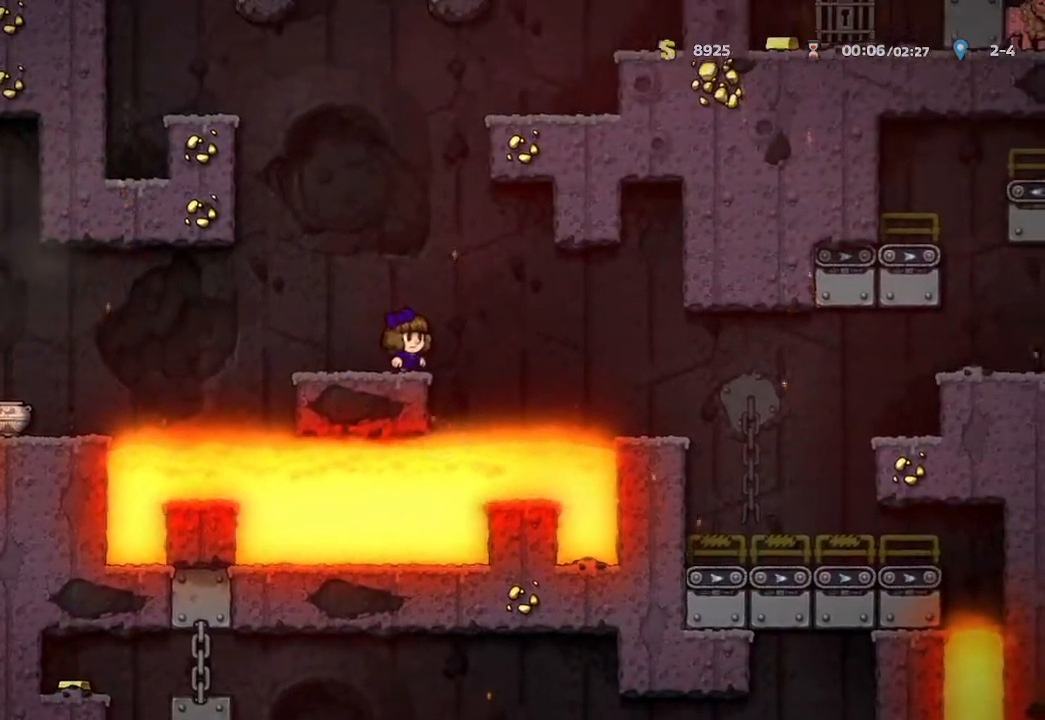
{"buttons": [], "left_stick": "right", "right_stick": "center", "events": [[33, "A", "down"], [100, "left_stick", "right"], [217, "A", "up"]]}
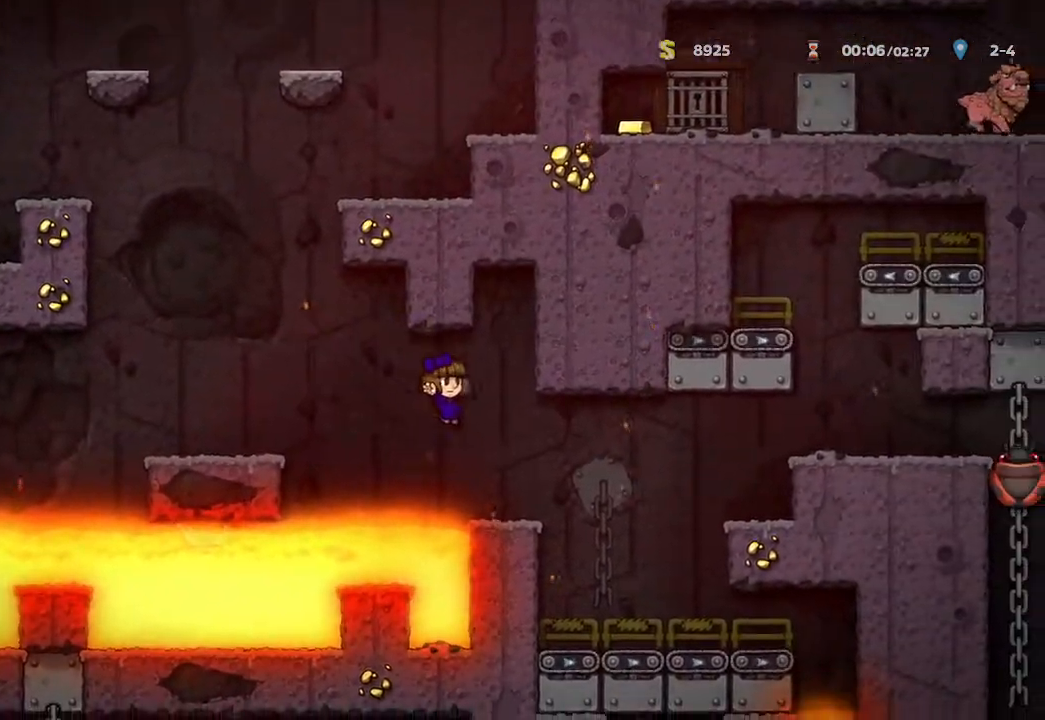
{"buttons": [], "left_stick": "center", "right_stick": "center", "events": [[283, "left_stick", "center"]]}
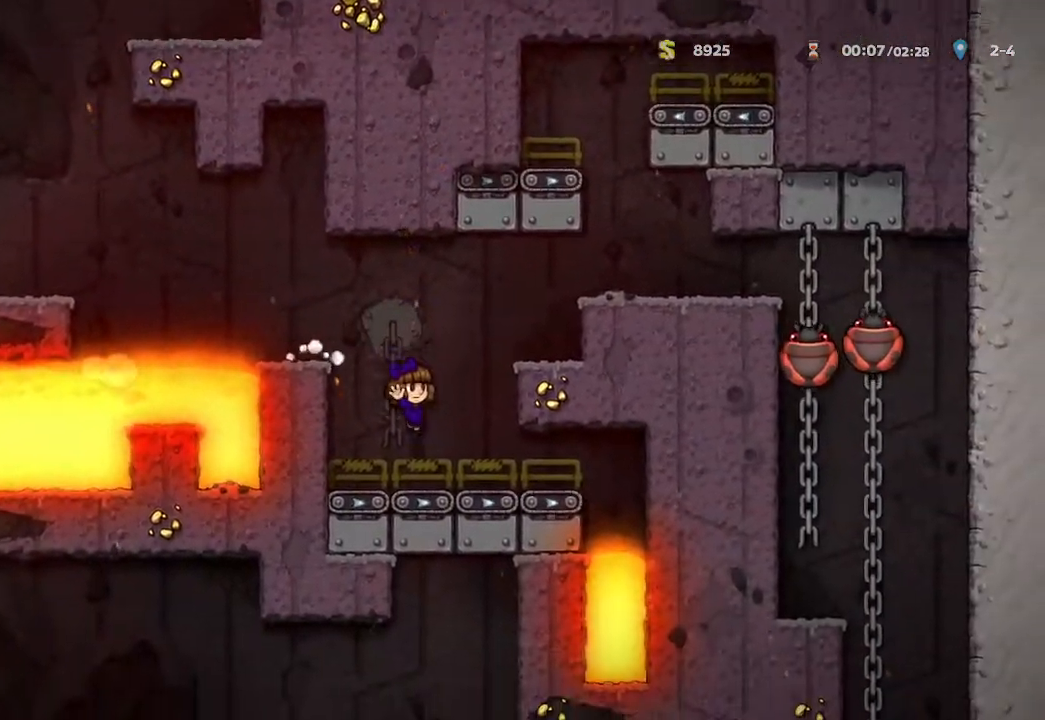
{"buttons": [], "left_stick": "right", "right_stick": "center", "events": [[167, "A", "down"], [317, "left_stick", "right"], [433, "A", "up"]]}
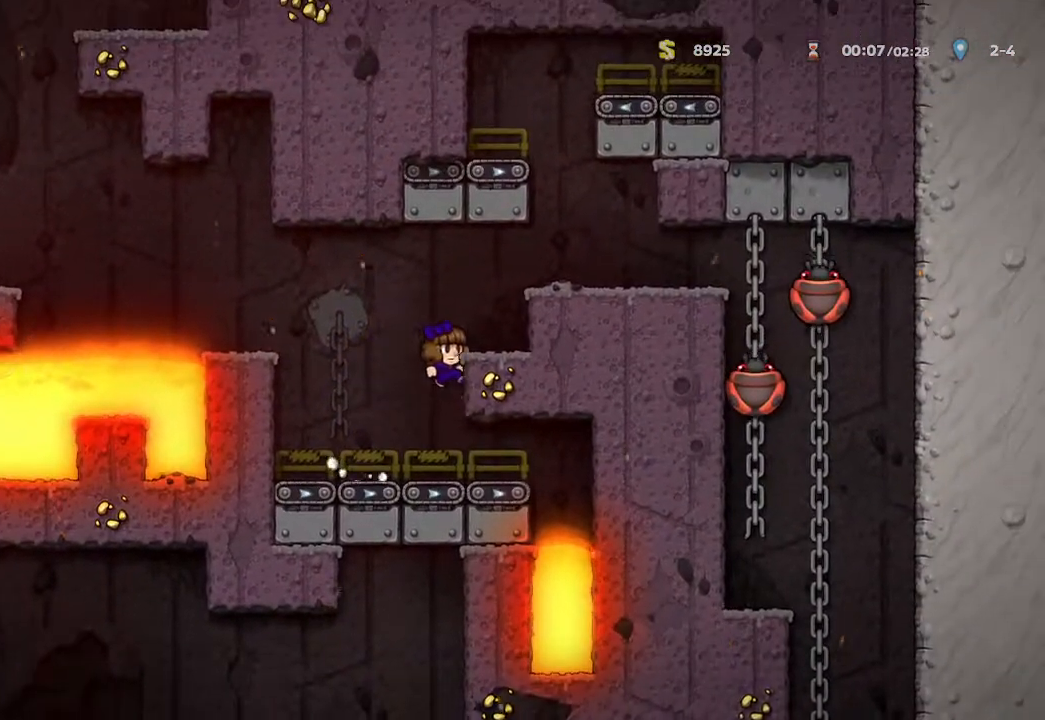
{"buttons": [], "left_stick": "center", "right_stick": "center", "events": [[67, "left_stick", "center"], [233, "A", "down"], [350, "A", "up"], [383, "left_stick", "right"], [500, "left_stick", "center"]]}
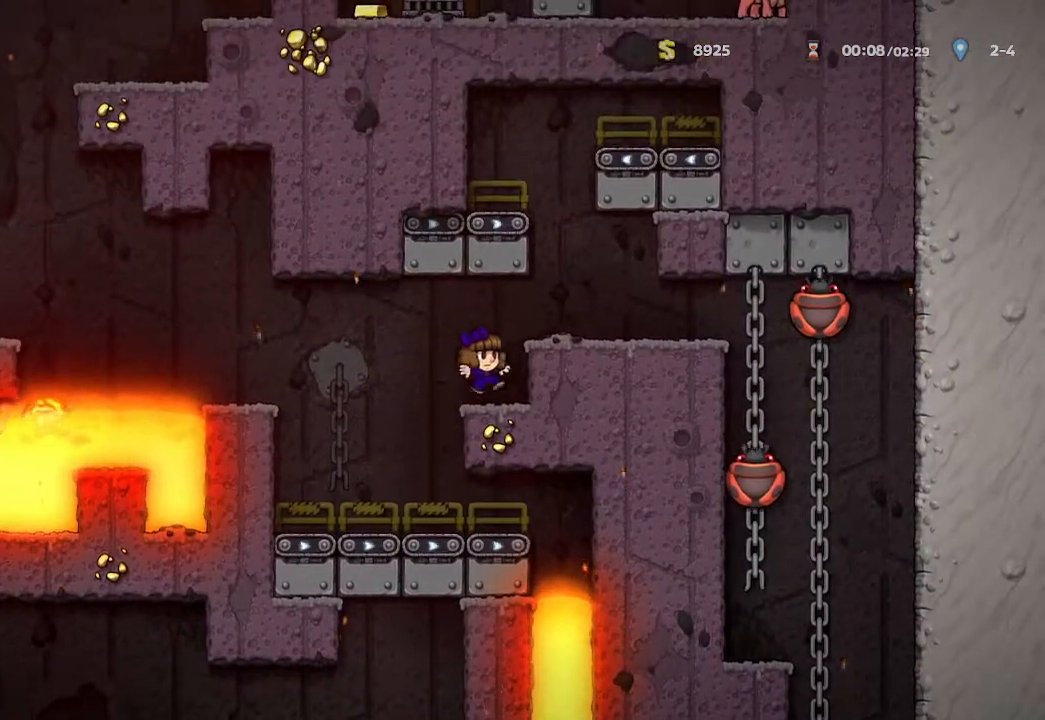
{"buttons": [], "left_stick": "right", "right_stick": "center", "events": [[200, "A", "down"], [317, "A", "up"], [367, "left_stick", "right"]]}
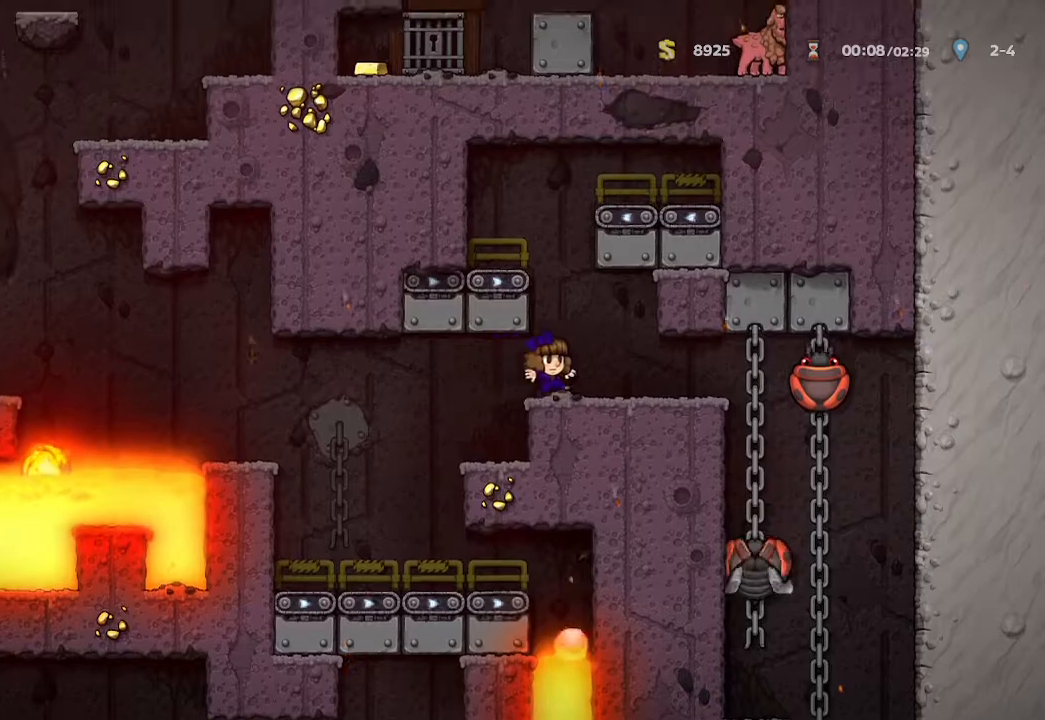
{"buttons": [], "left_stick": "center", "right_stick": "center", "events": [[267, "X", "down"], [283, "left_stick", "center"], [483, "X", "up"]]}
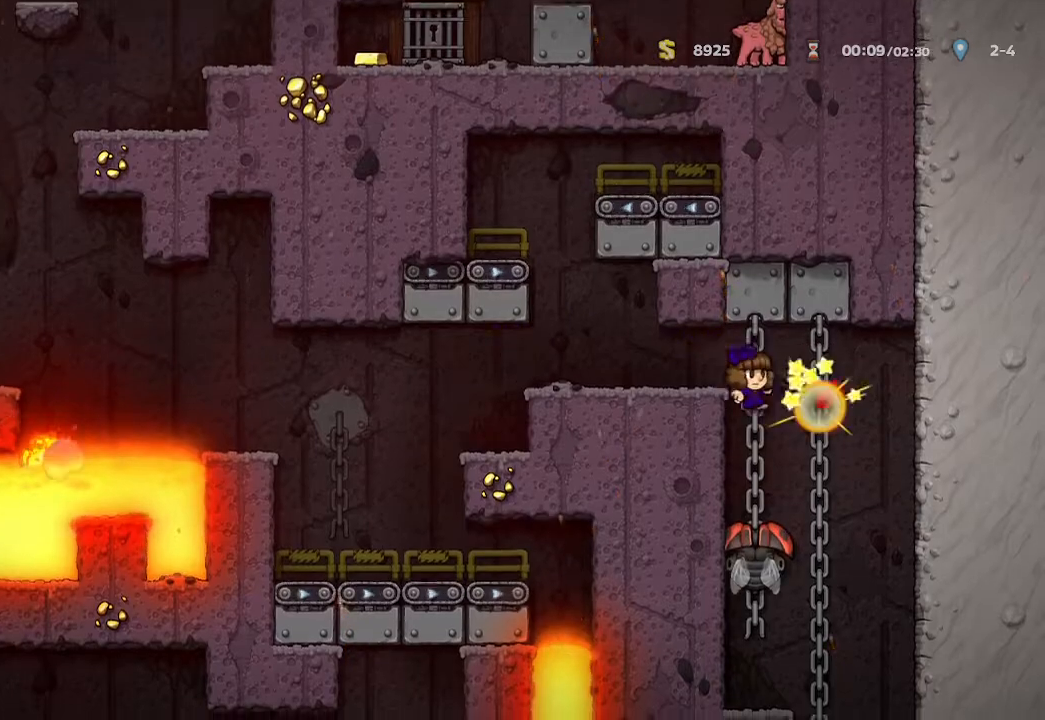
{"buttons": [], "left_stick": "center", "right_stick": "center", "events": []}
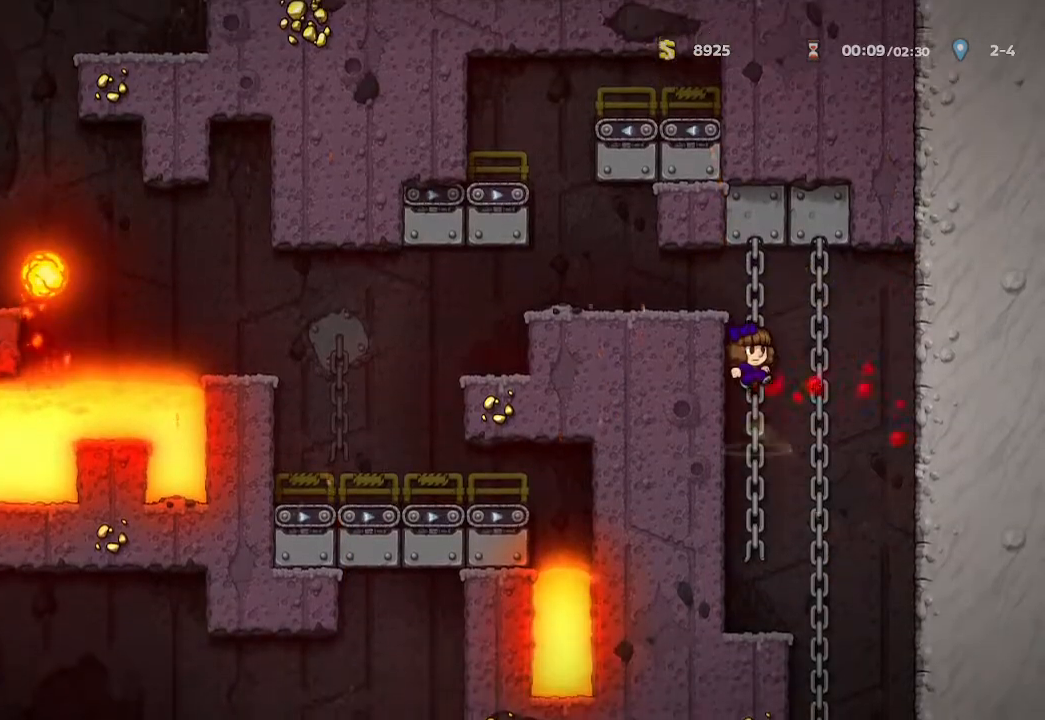
{"buttons": [], "left_stick": "down", "right_stick": "center", "events": [[467, "left_stick", "down"]]}
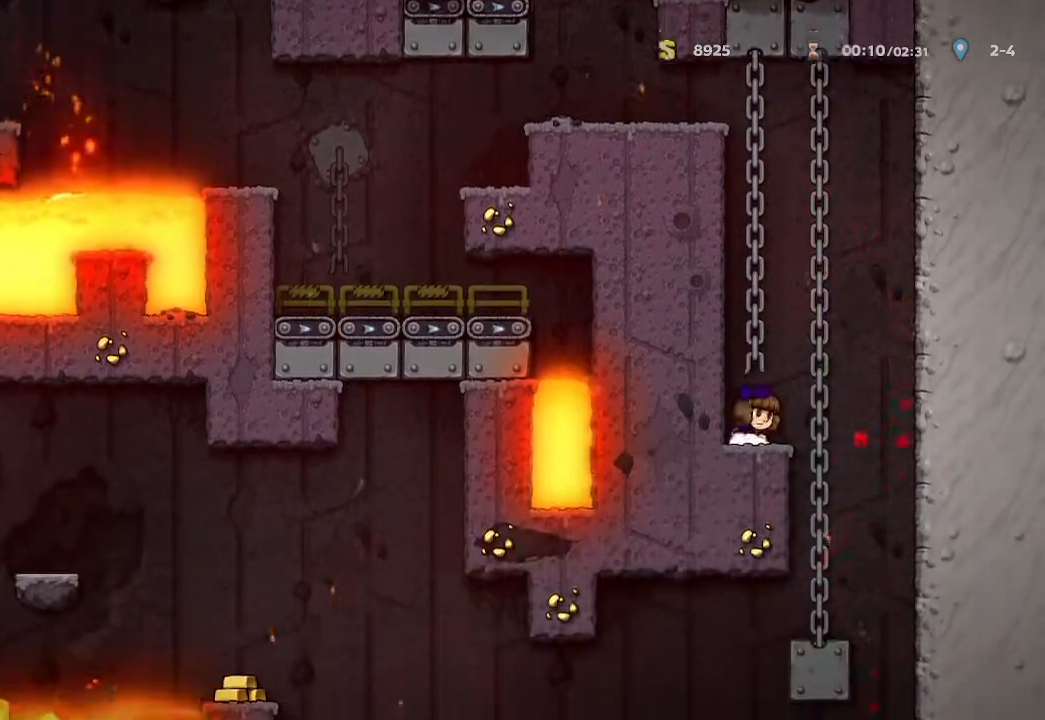
{"buttons": [], "left_stick": "down", "right_stick": "center", "events": []}
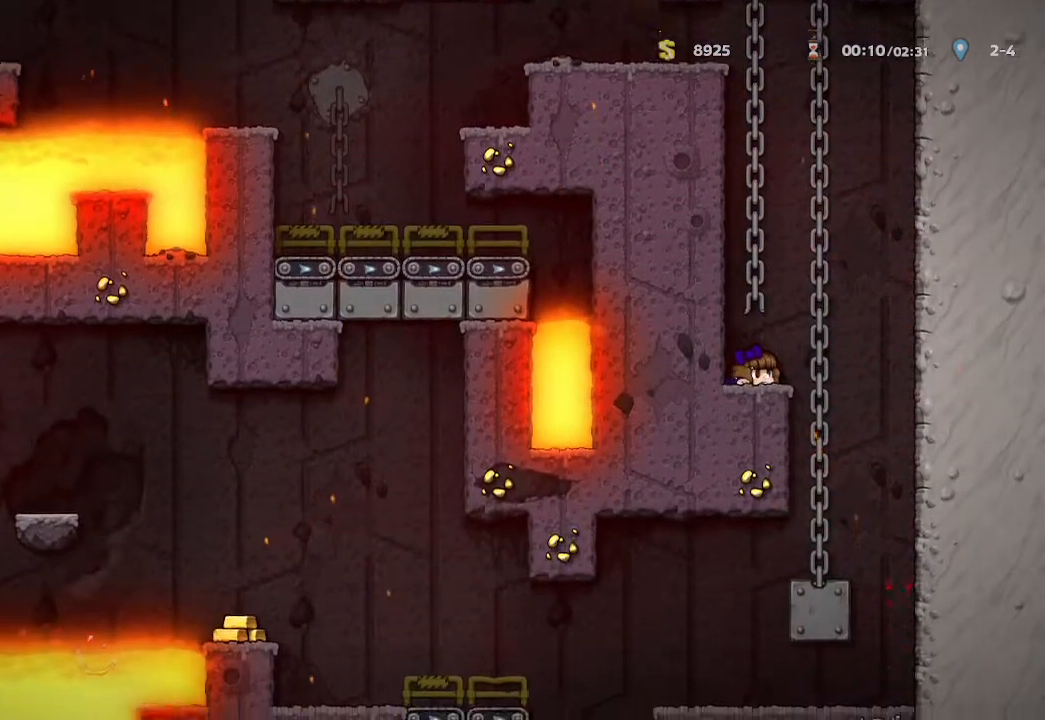
{"buttons": [], "left_stick": "right", "right_stick": "center", "events": [[167, "left_stick", "center"], [317, "left_stick", "right"]]}
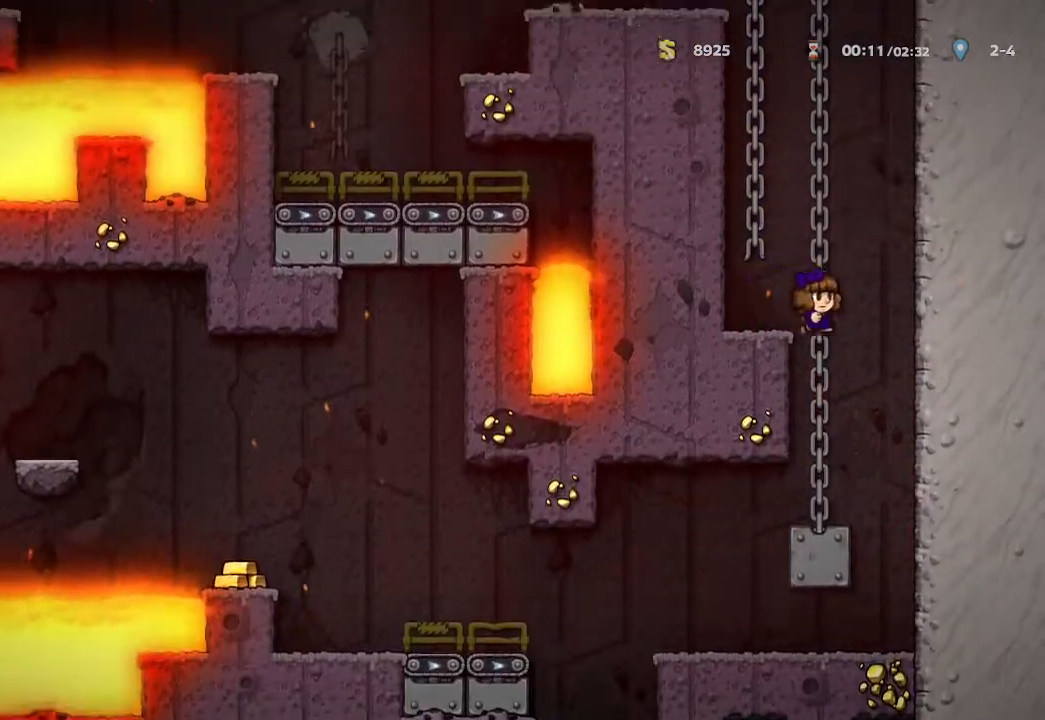
{"buttons": [], "left_stick": "up-left", "right_stick": "center", "events": [[17, "left_stick", "center"], [300, "left_stick", "up-left"]]}
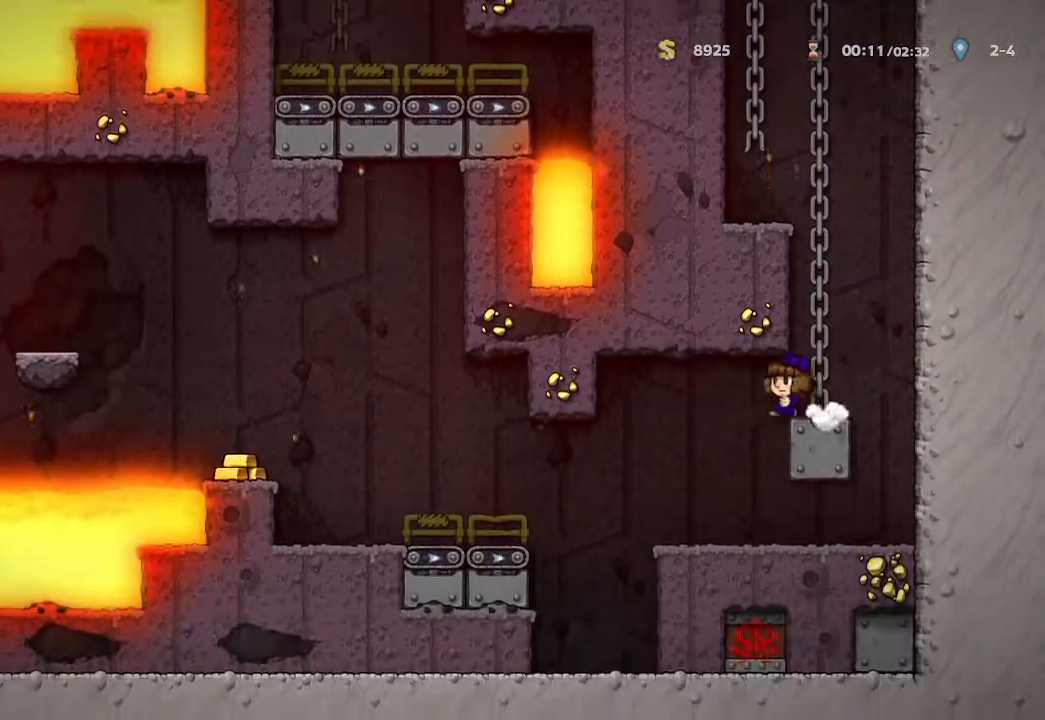
{"buttons": ["A"], "left_stick": "up-left", "right_stick": "center", "events": [[167, "left_stick", "center"], [467, "A", "down"], [500, "left_stick", "up-left"]]}
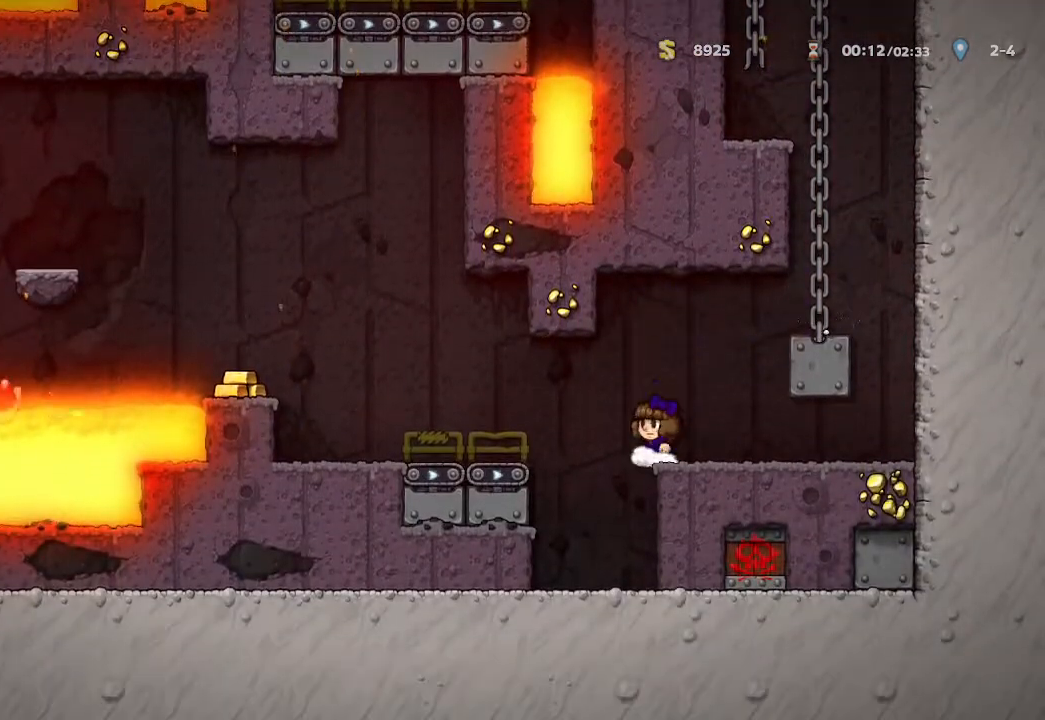
{"buttons": [], "left_stick": "up-left", "right_stick": "center", "events": [[67, "A", "up"]]}
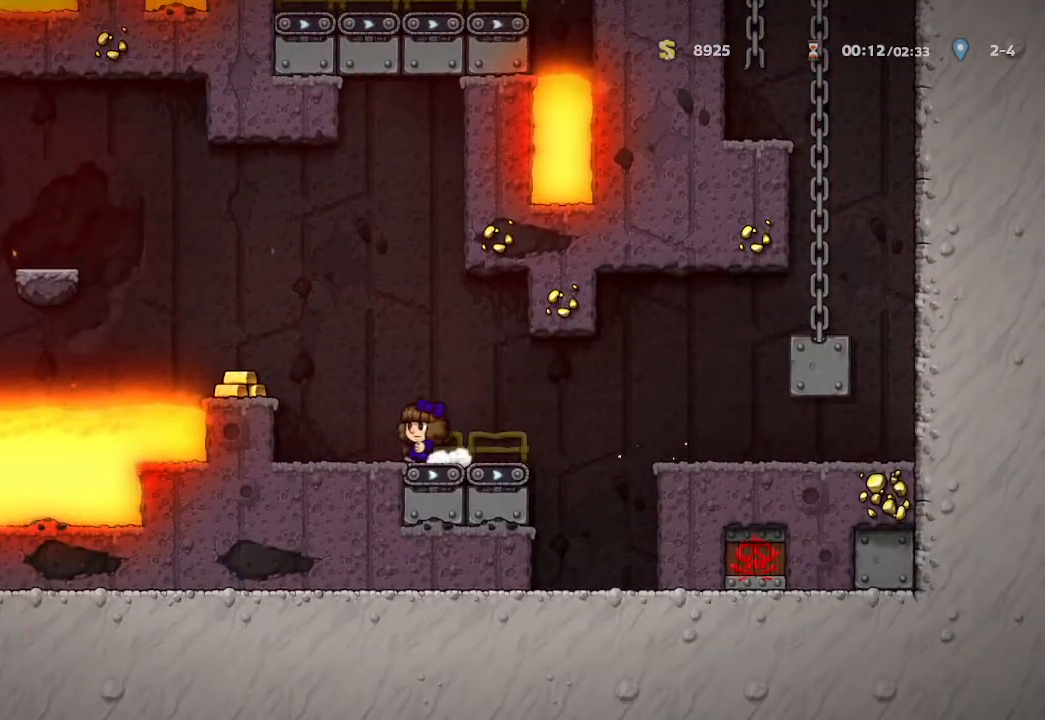
{"buttons": ["A"], "left_stick": "center", "right_stick": "center", "events": [[283, "left_stick", "center"], [400, "A", "down"]]}
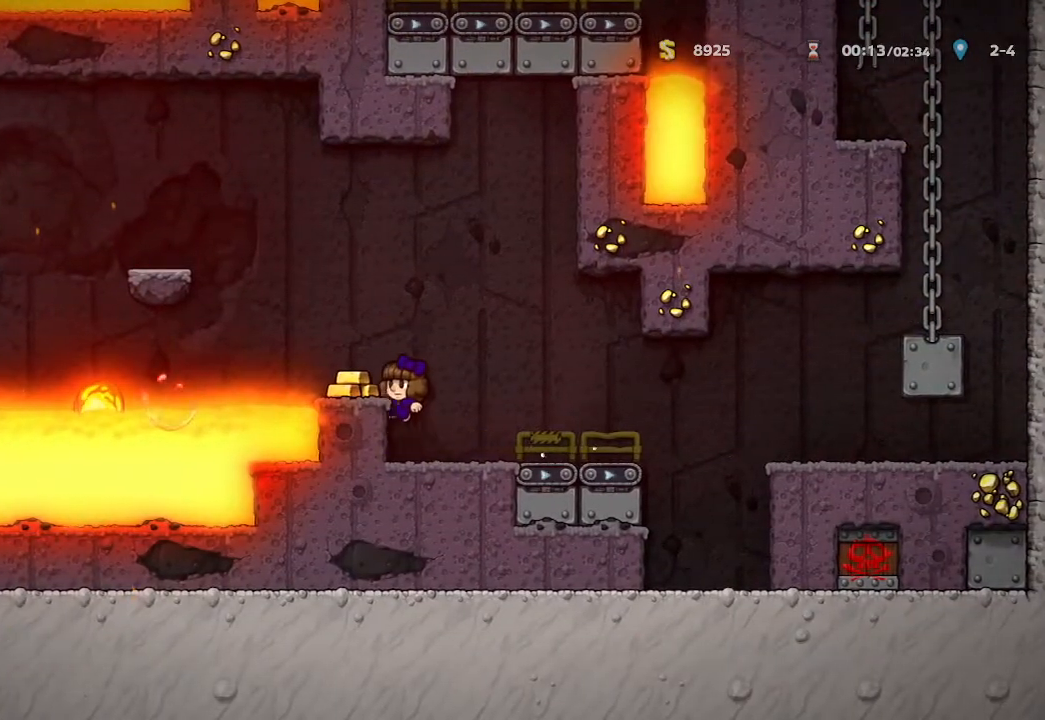
{"buttons": [], "left_stick": "center", "right_stick": "center", "events": [[17, "A", "up"], [33, "left_stick", "up-left"], [117, "left_stick", "center"]]}
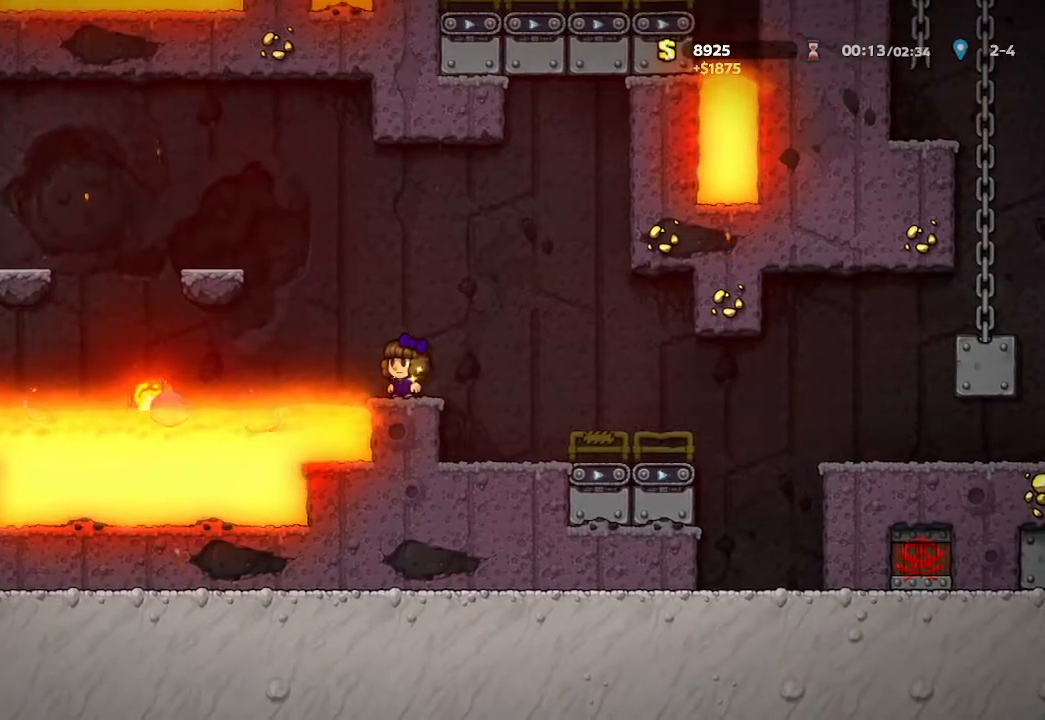
{"buttons": [], "left_stick": "center", "right_stick": "center", "events": []}